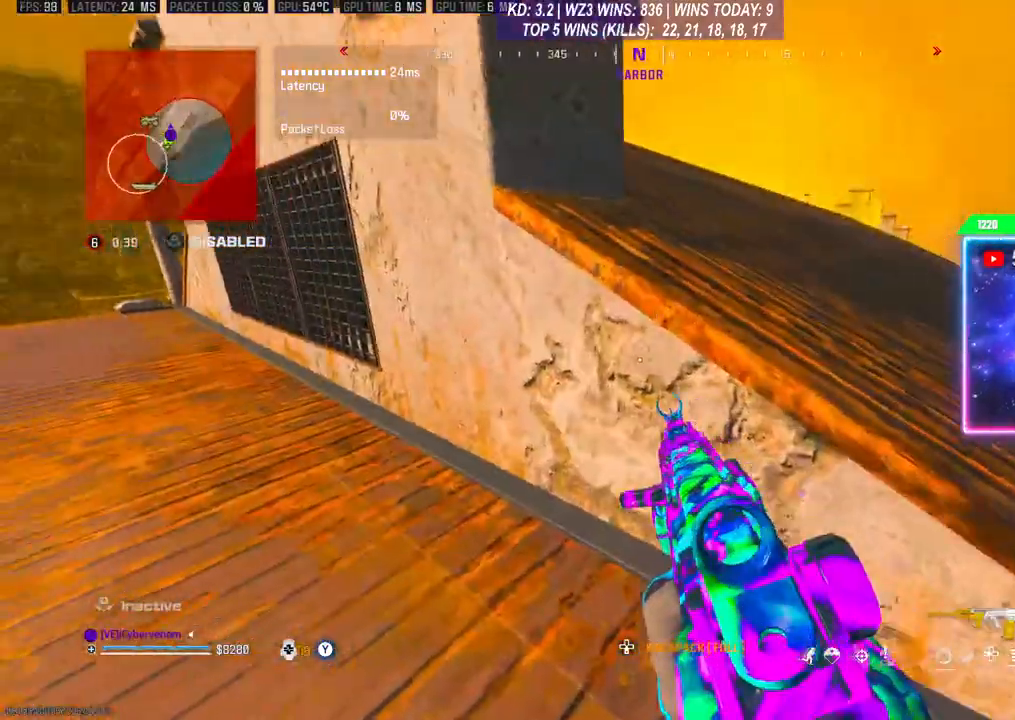
Gameplay with a controller (Xbox layout); each line is a JSON object with the inputs held at the frame after it. "events" lists button and stick changes between this image and that frame as [ms after this image, input, new state], when the widget could be followed in between. Not read: L3.
{"buttons": [], "left_stick": "up-right", "right_stick": "left", "events": [[267, "left_stick", "up"], [400, "left_stick", "up-right"]]}
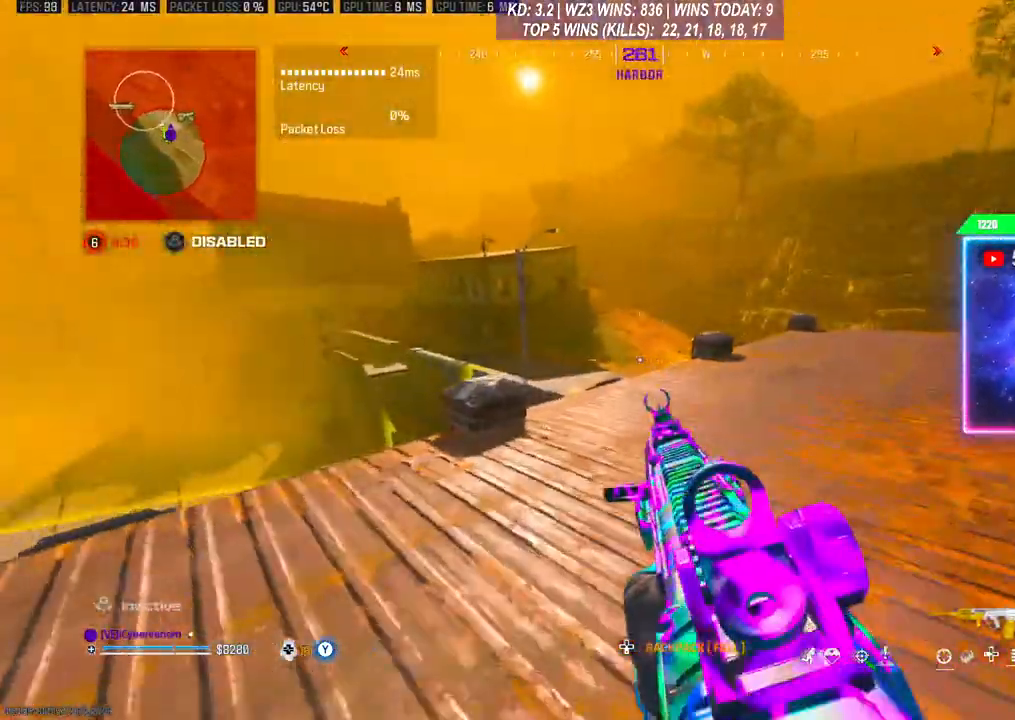
{"buttons": [], "left_stick": "up-right", "right_stick": "center", "events": [[33, "right_stick", "center"]]}
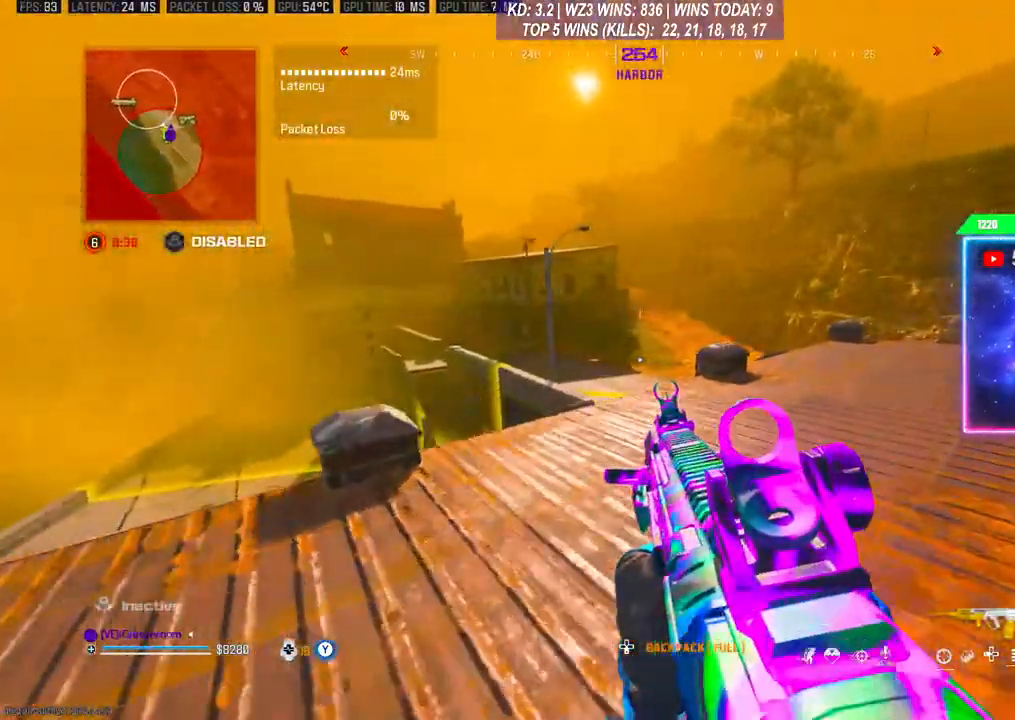
{"buttons": [], "left_stick": "up-right", "right_stick": "center", "events": []}
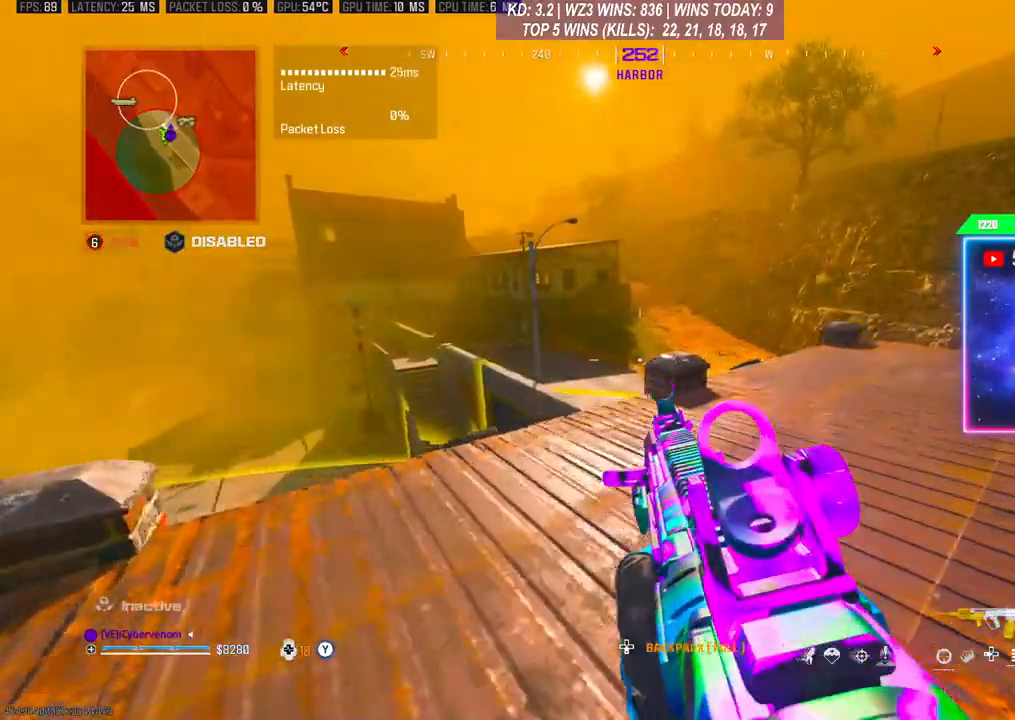
{"buttons": [], "left_stick": "up-right", "right_stick": "center", "events": []}
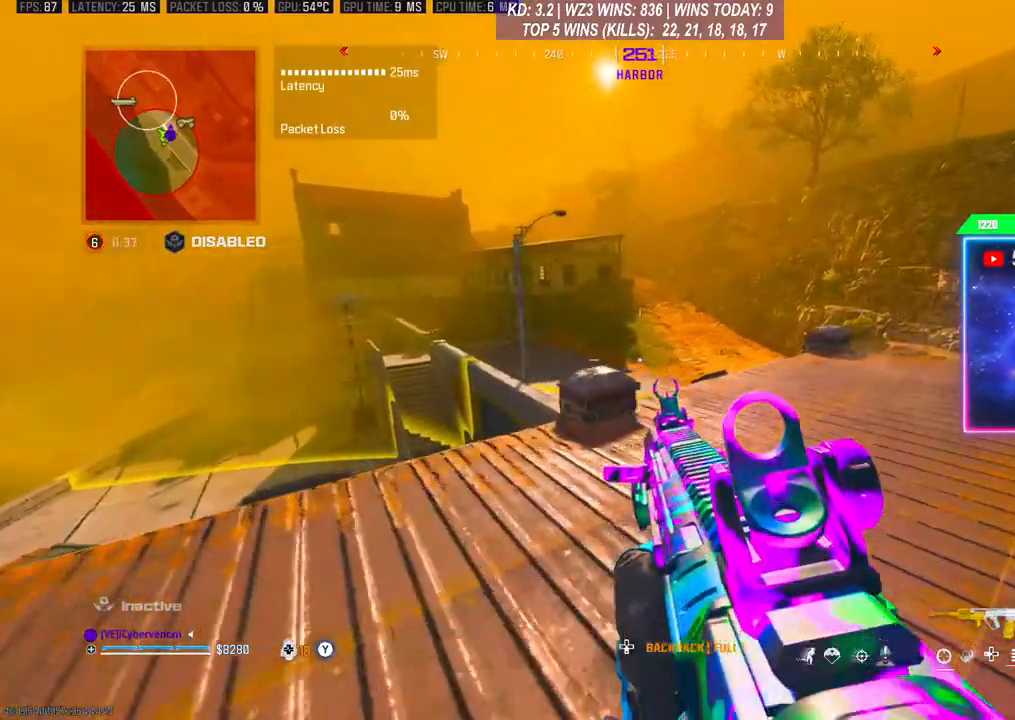
{"buttons": [], "left_stick": "right", "right_stick": "center", "events": [[167, "left_stick", "center"], [467, "left_stick", "right"]]}
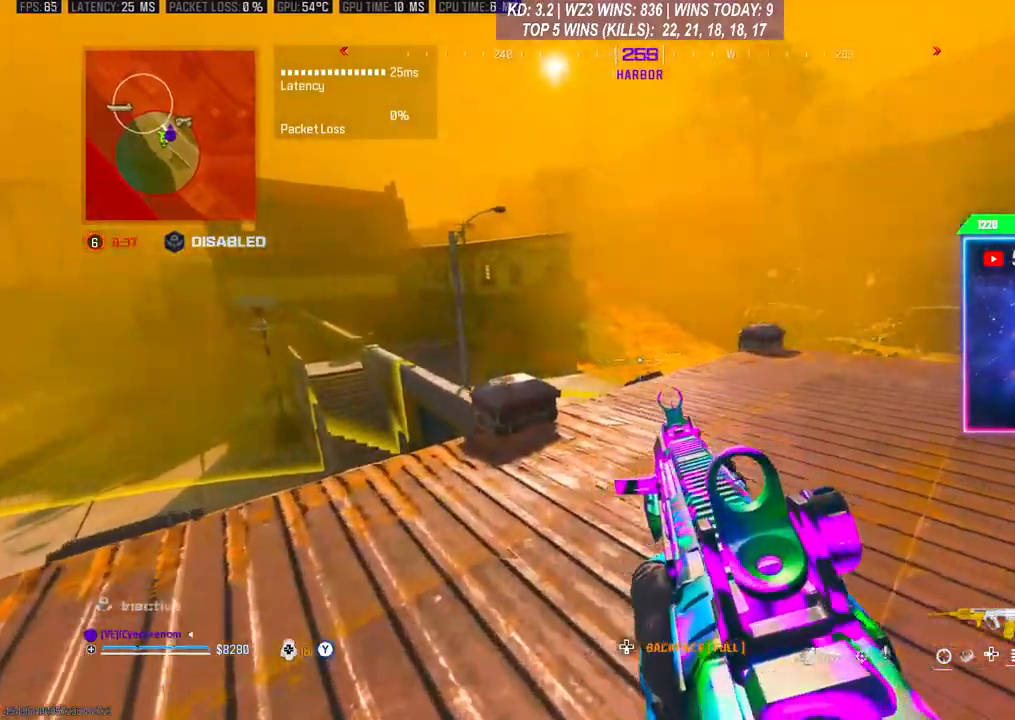
{"buttons": [], "left_stick": "up-right", "right_stick": "center", "events": [[67, "right_stick", "right"], [200, "right_stick", "center"], [433, "left_stick", "up-right"]]}
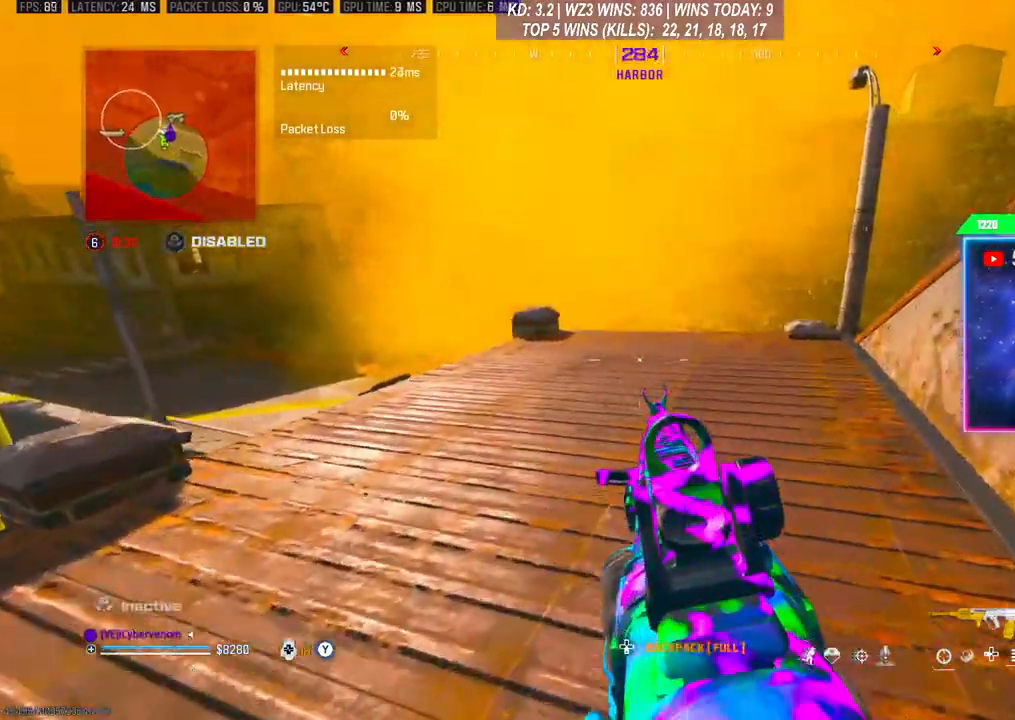
{"buttons": [], "left_stick": "up-right", "right_stick": "center", "events": [[133, "right_stick", "left"], [367, "right_stick", "center"]]}
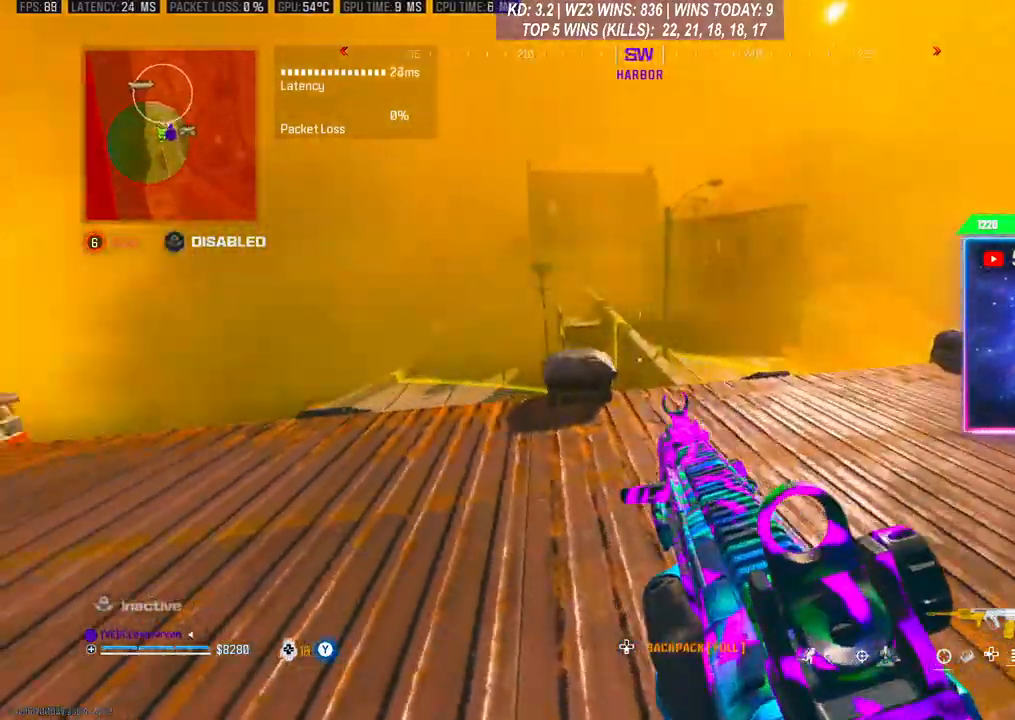
{"buttons": [], "left_stick": "center", "right_stick": "center", "events": [[33, "left_stick", "up"], [267, "left_stick", "center"]]}
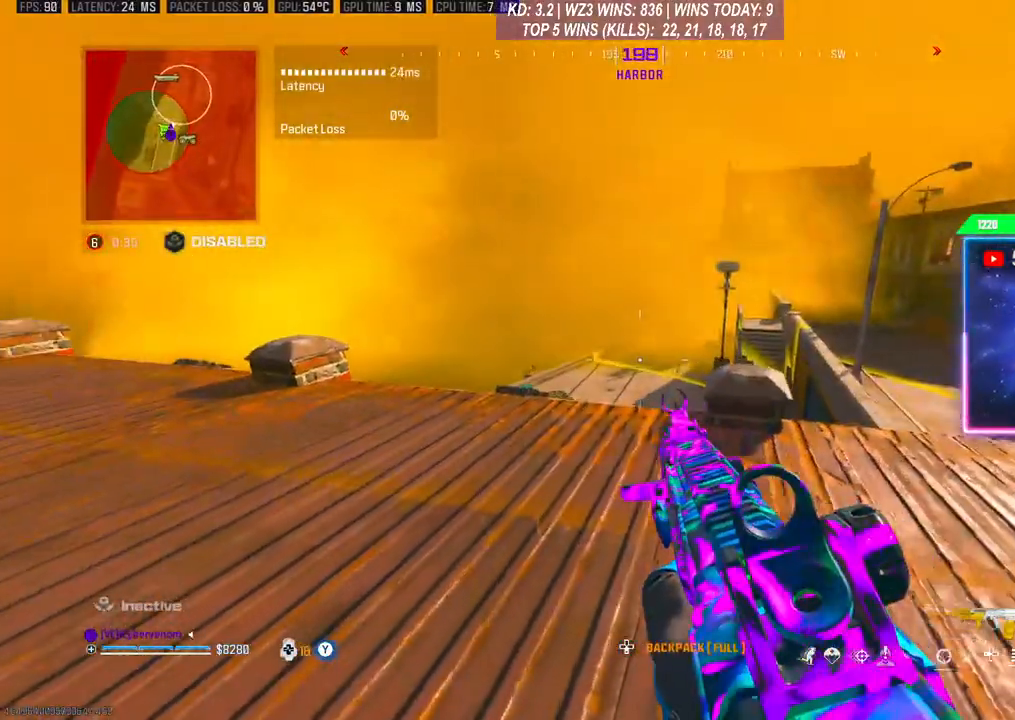
{"buttons": [], "left_stick": "center", "right_stick": "center", "events": []}
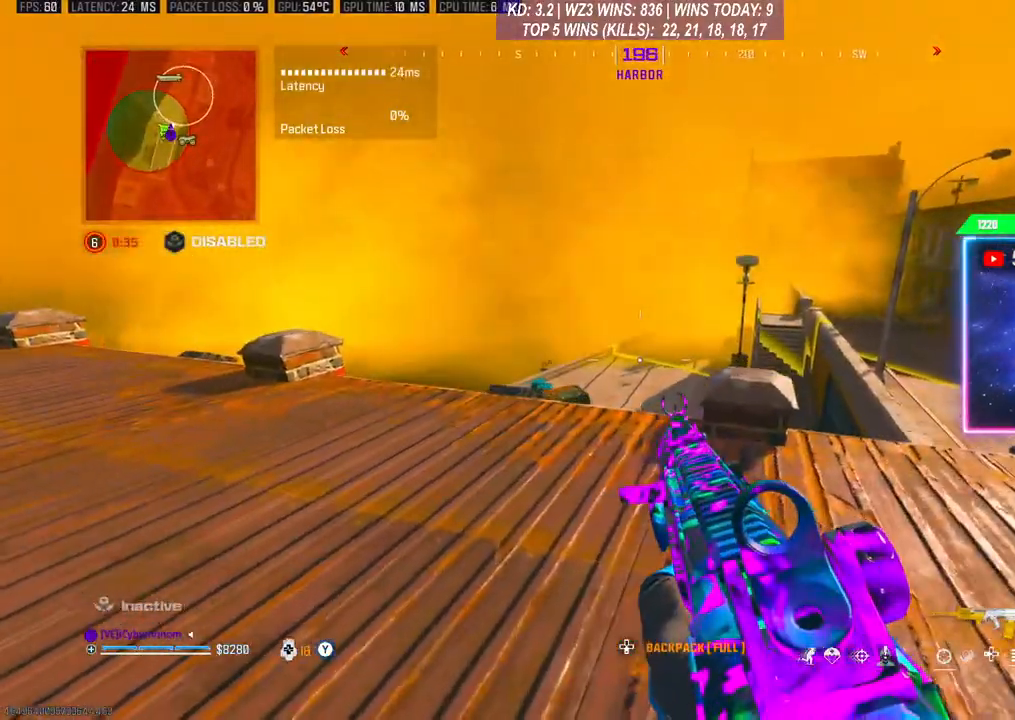
{"buttons": [], "left_stick": "center", "right_stick": "center", "events": []}
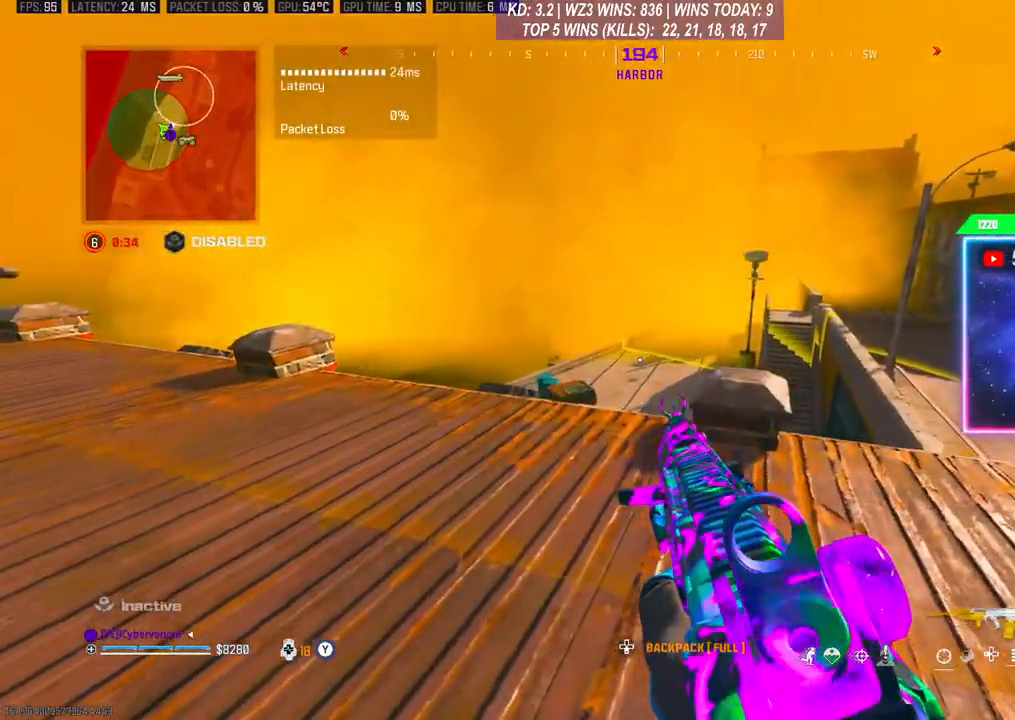
{"buttons": [], "left_stick": "center", "right_stick": "center", "events": []}
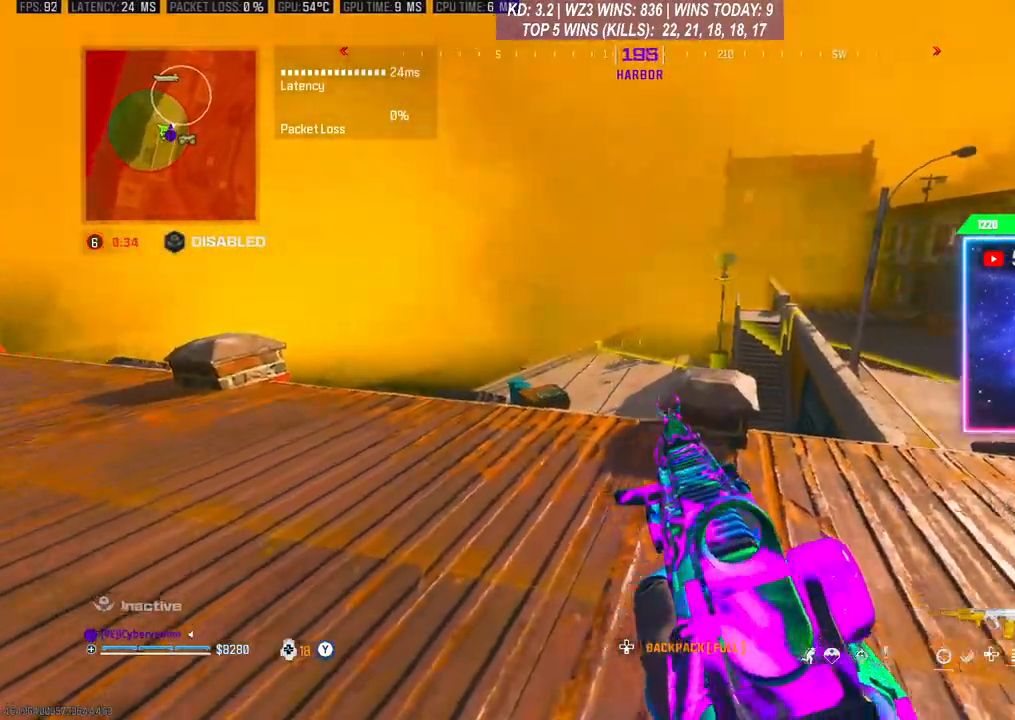
{"buttons": [], "left_stick": "center", "right_stick": "center", "events": []}
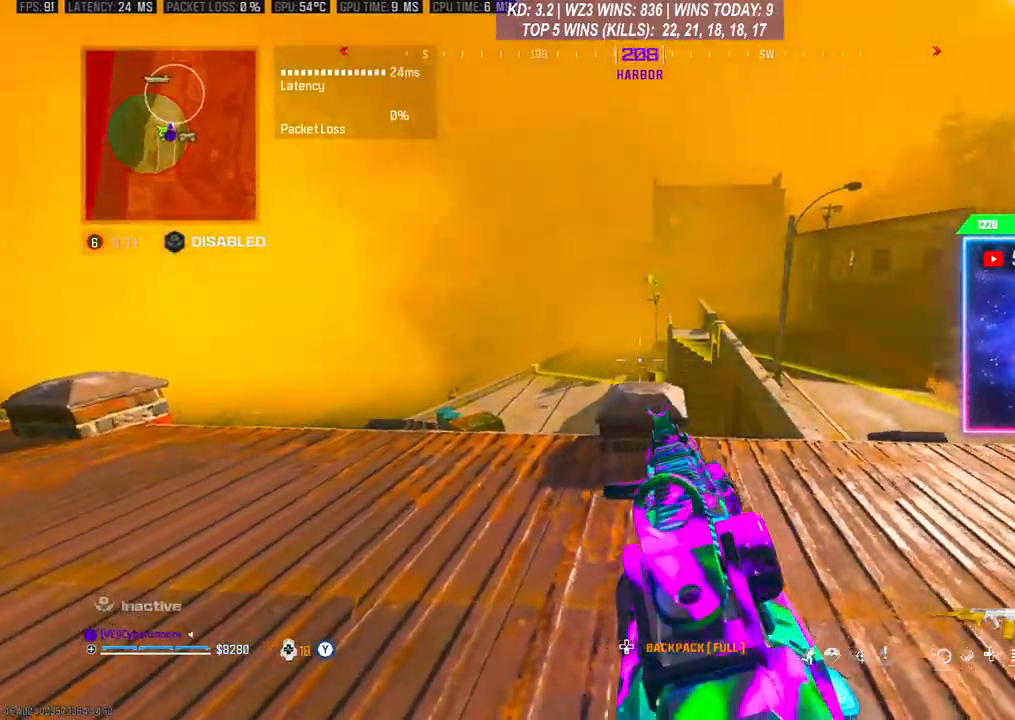
{"buttons": [], "left_stick": "center", "right_stick": "center", "events": []}
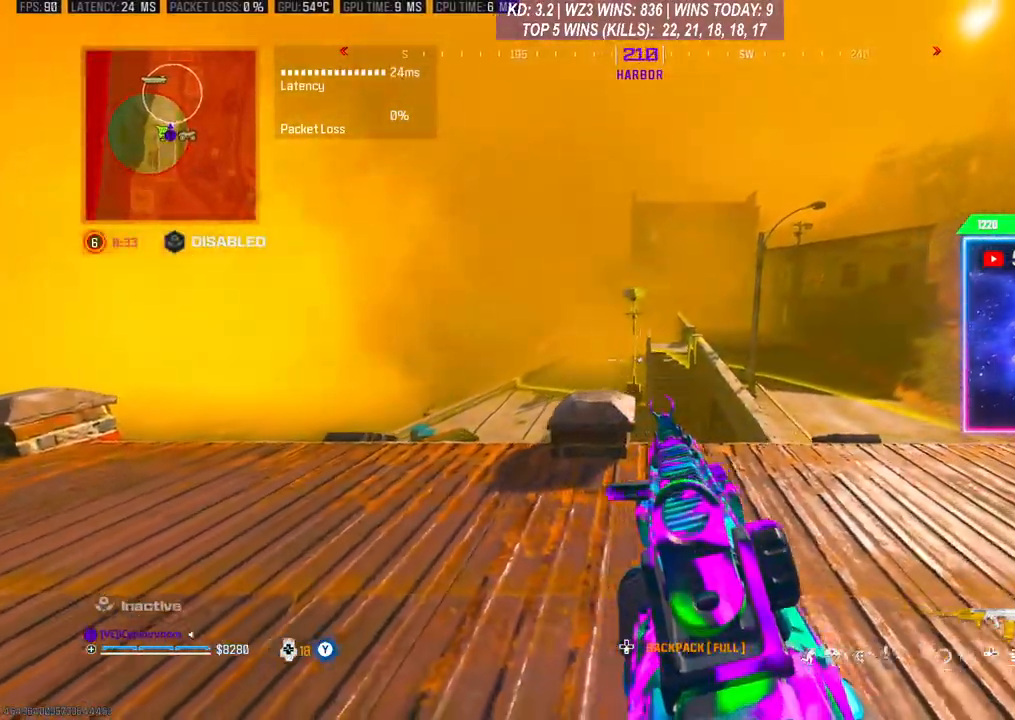
{"buttons": [], "left_stick": "right", "right_stick": "center", "events": [[300, "left_stick", "down-right"], [367, "left_stick", "right"]]}
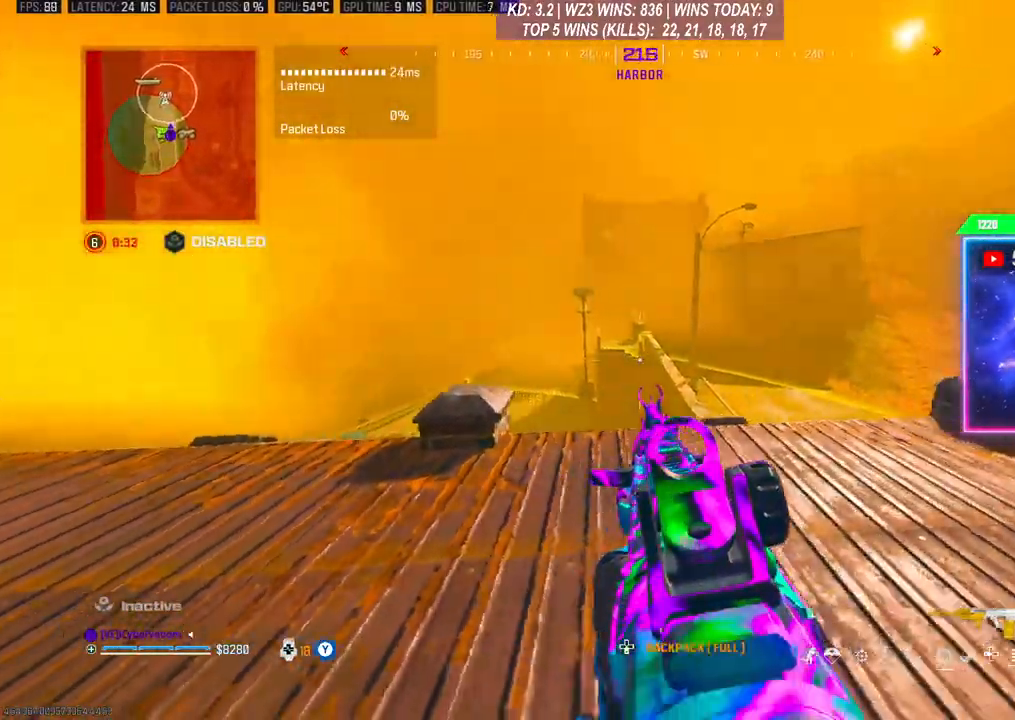
{"buttons": [], "left_stick": "right", "right_stick": "center", "events": []}
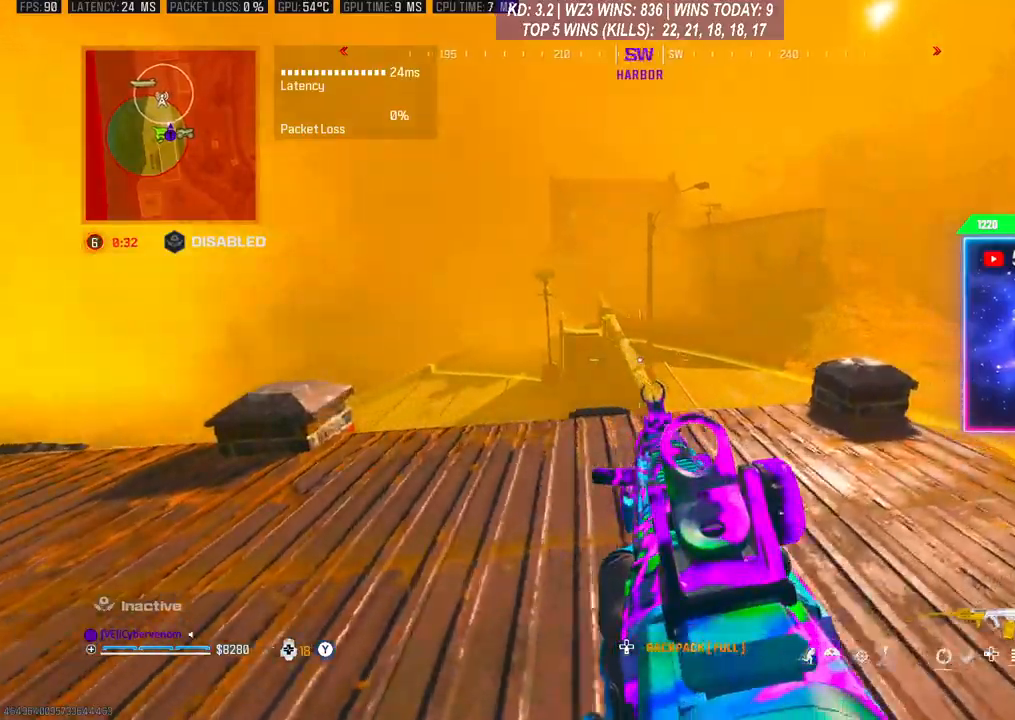
{"buttons": [], "left_stick": "center", "right_stick": "center", "events": [[100, "left_stick", "up-right"], [467, "left_stick", "center"]]}
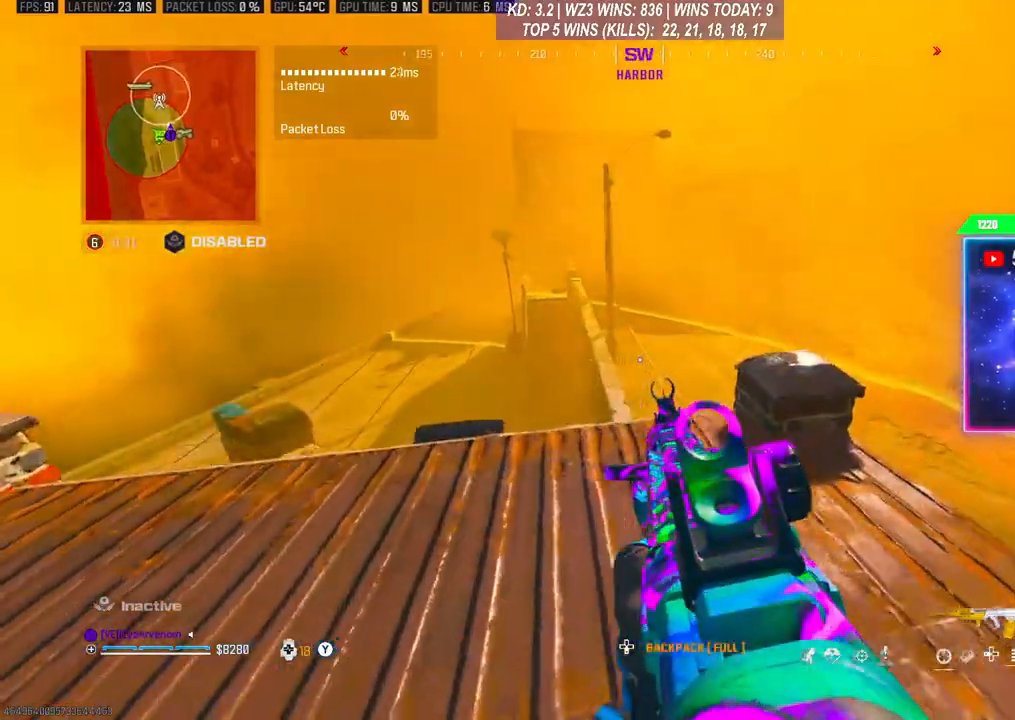
{"buttons": [], "left_stick": "center", "right_stick": "center", "events": []}
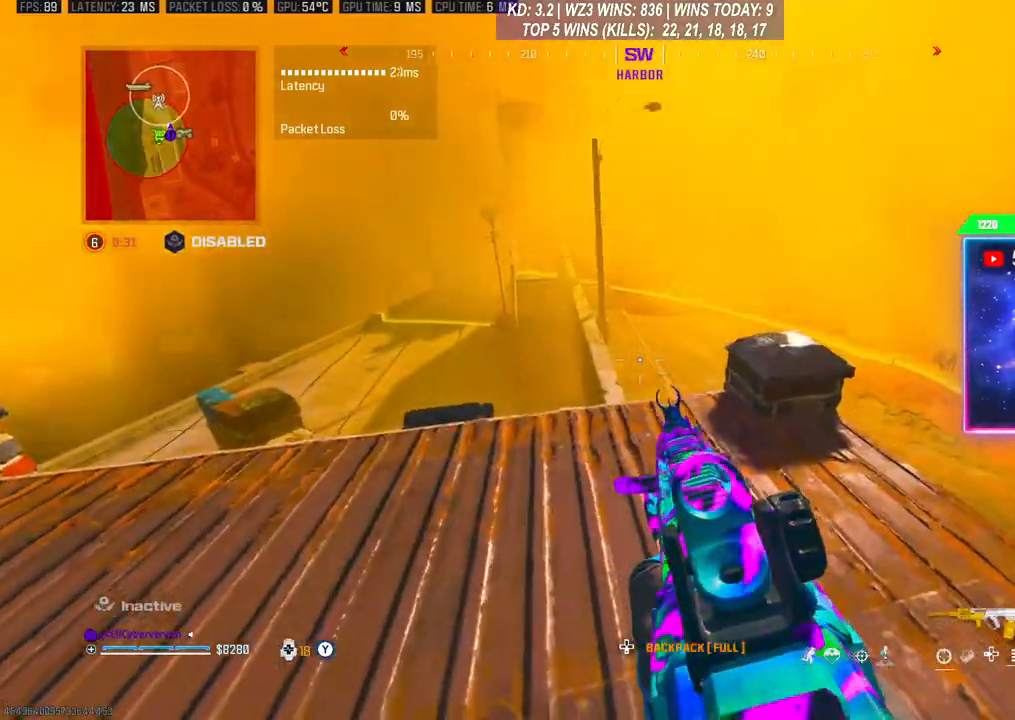
{"buttons": [], "left_stick": "center", "right_stick": "center", "events": [[133, "L1", "down"], [300, "L1", "up"]]}
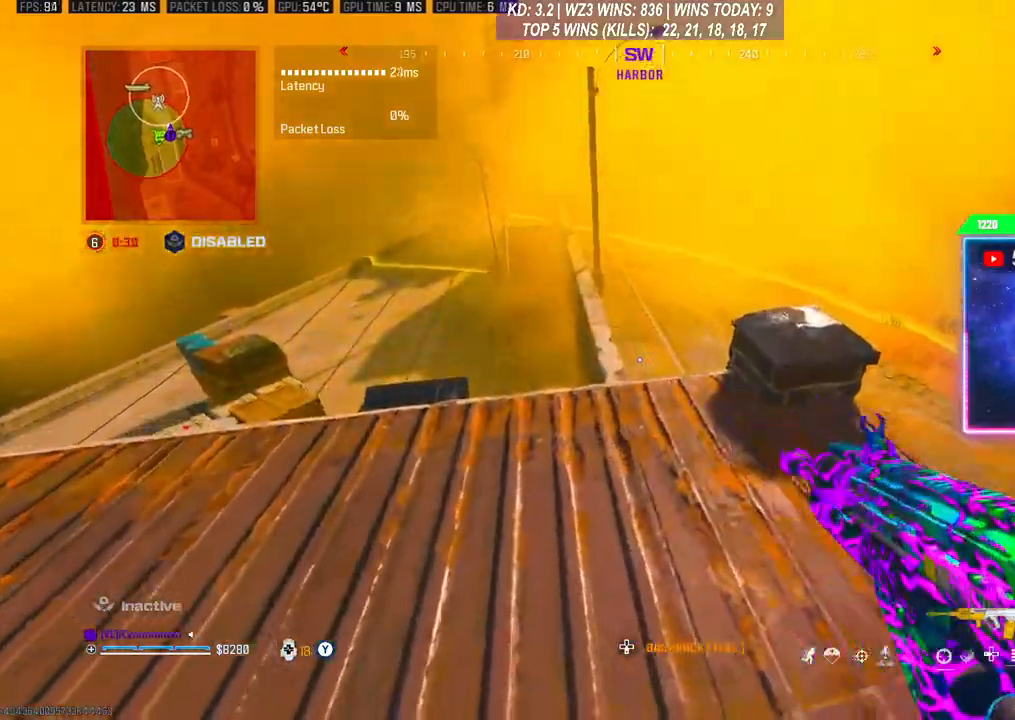
{"buttons": [], "left_stick": "center", "right_stick": "center", "events": []}
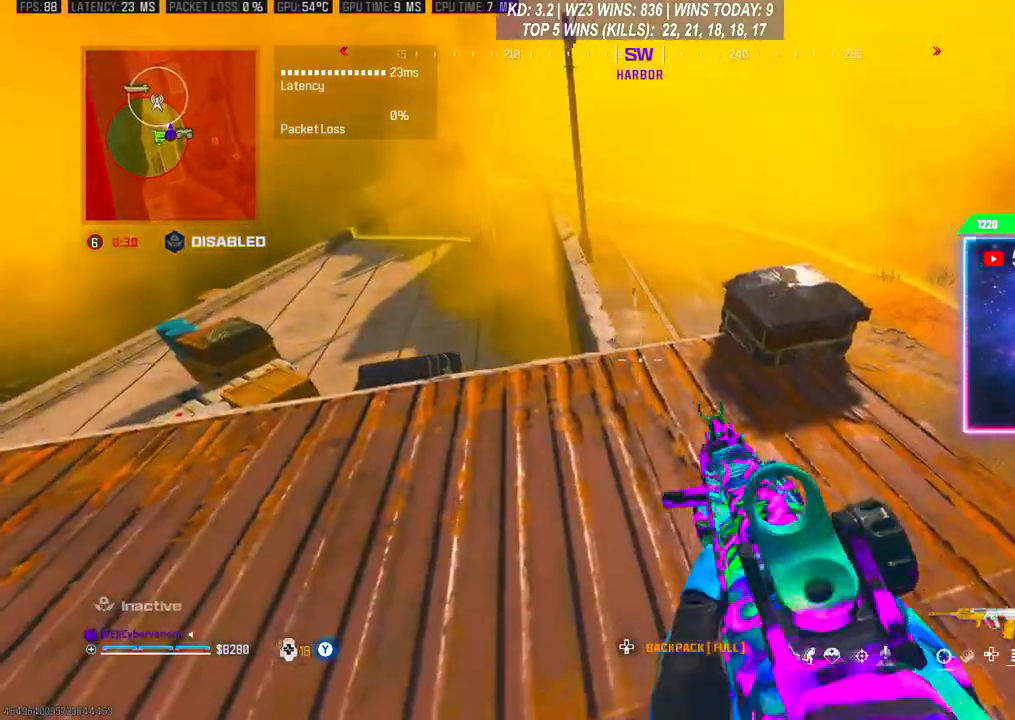
{"buttons": [], "left_stick": "up", "right_stick": "center", "events": [[500, "left_stick", "up"]]}
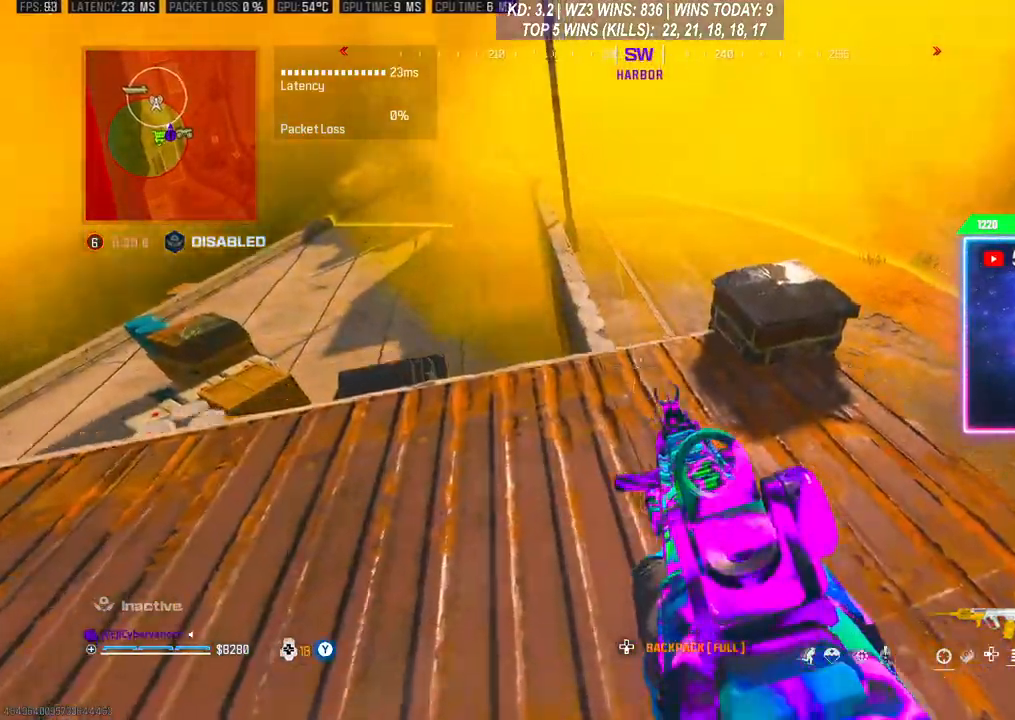
{"buttons": [], "left_stick": "center", "right_stick": "down", "events": [[33, "right_stick", "down"], [300, "left_stick", "center"], [367, "L1", "down"], [433, "L1", "up"]]}
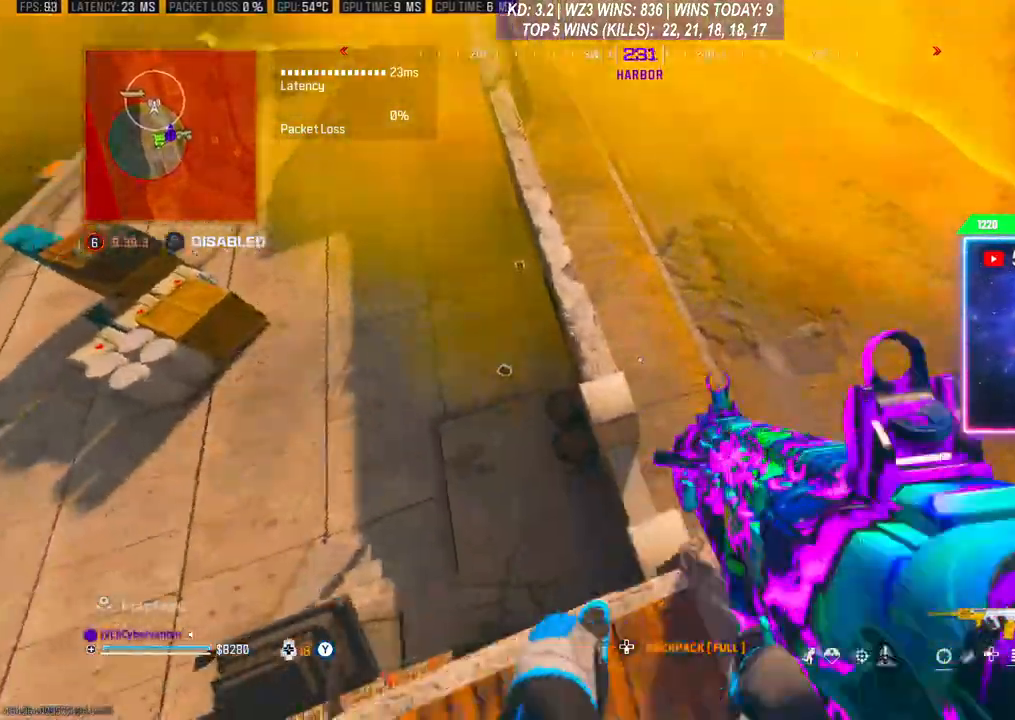
{"buttons": [], "left_stick": "down", "right_stick": "center", "events": [[100, "right_stick", "center"], [400, "left_stick", "down"]]}
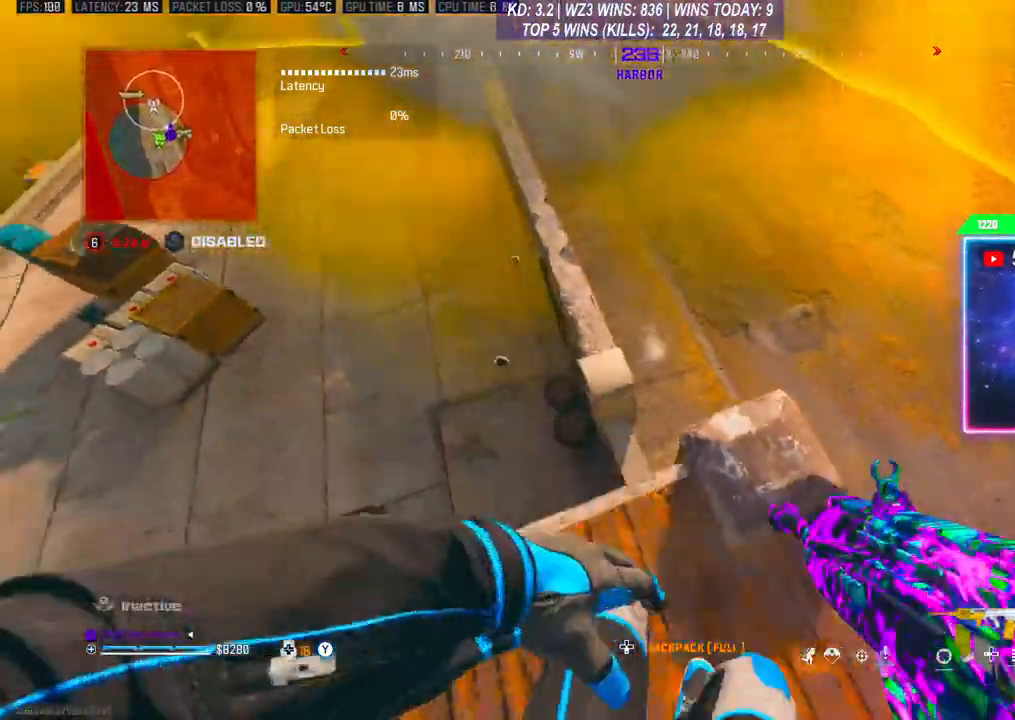
{"buttons": [], "left_stick": "up", "right_stick": "center", "events": [[367, "left_stick", "up"]]}
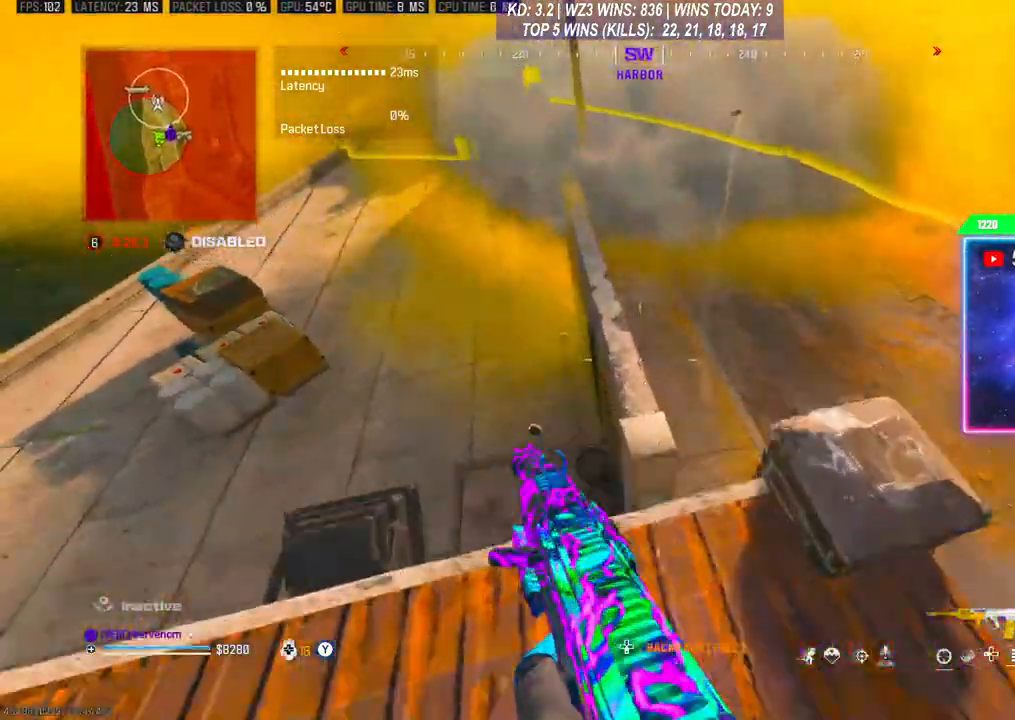
{"buttons": [], "left_stick": "up", "right_stick": "center", "events": [[267, "A", "down"], [400, "A", "up"]]}
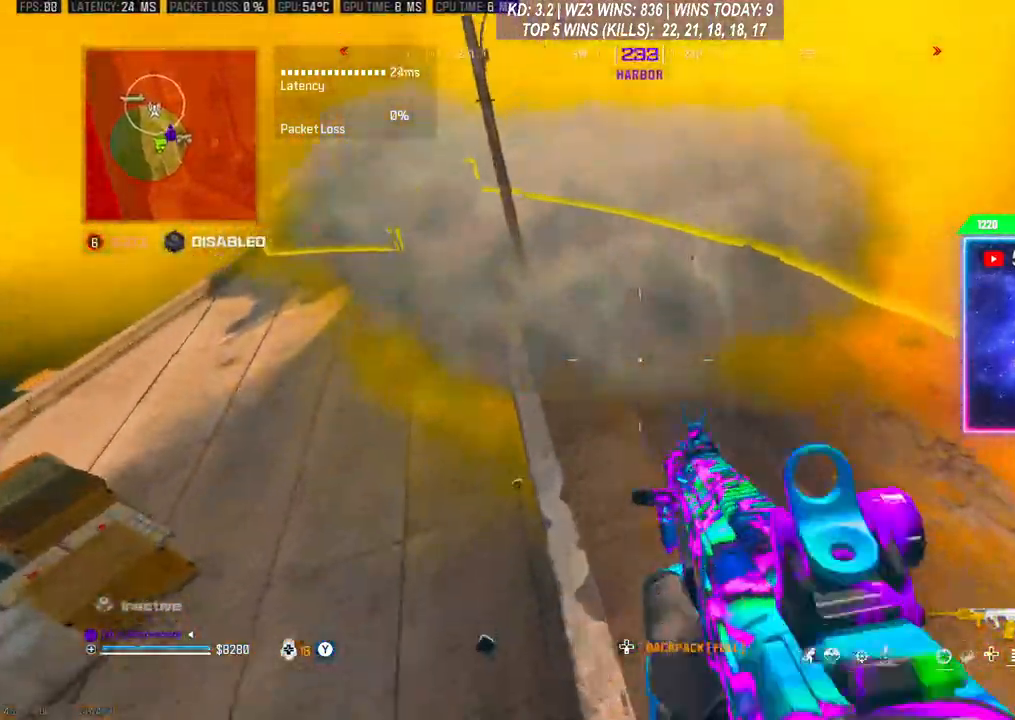
{"buttons": [], "left_stick": "up", "right_stick": "center", "events": []}
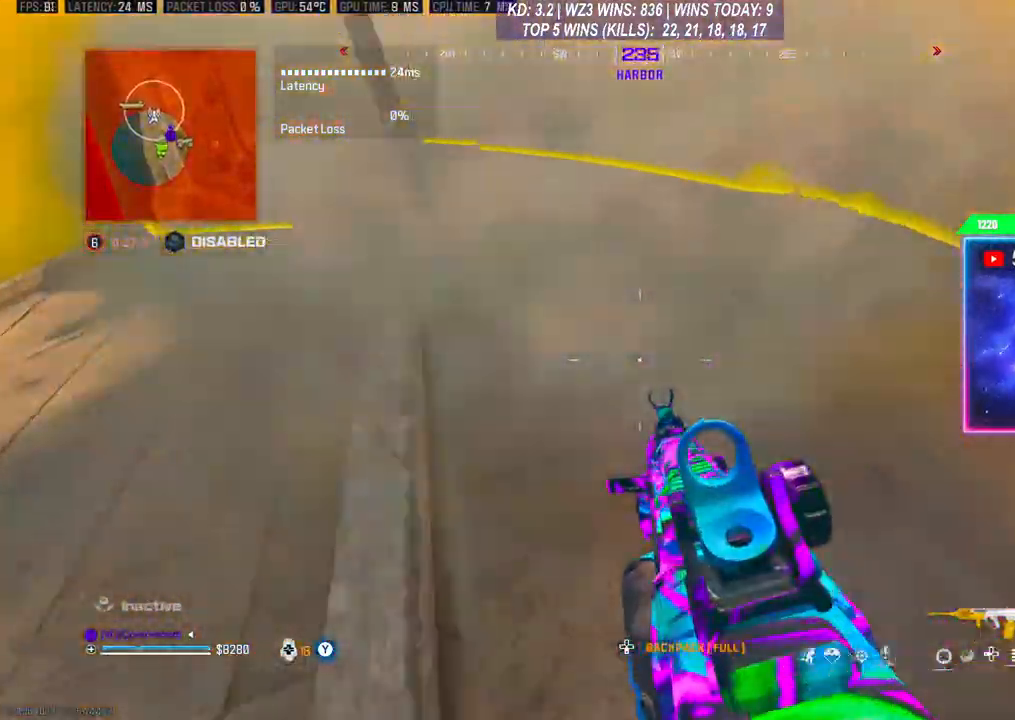
{"buttons": [], "left_stick": "up", "right_stick": "center", "events": []}
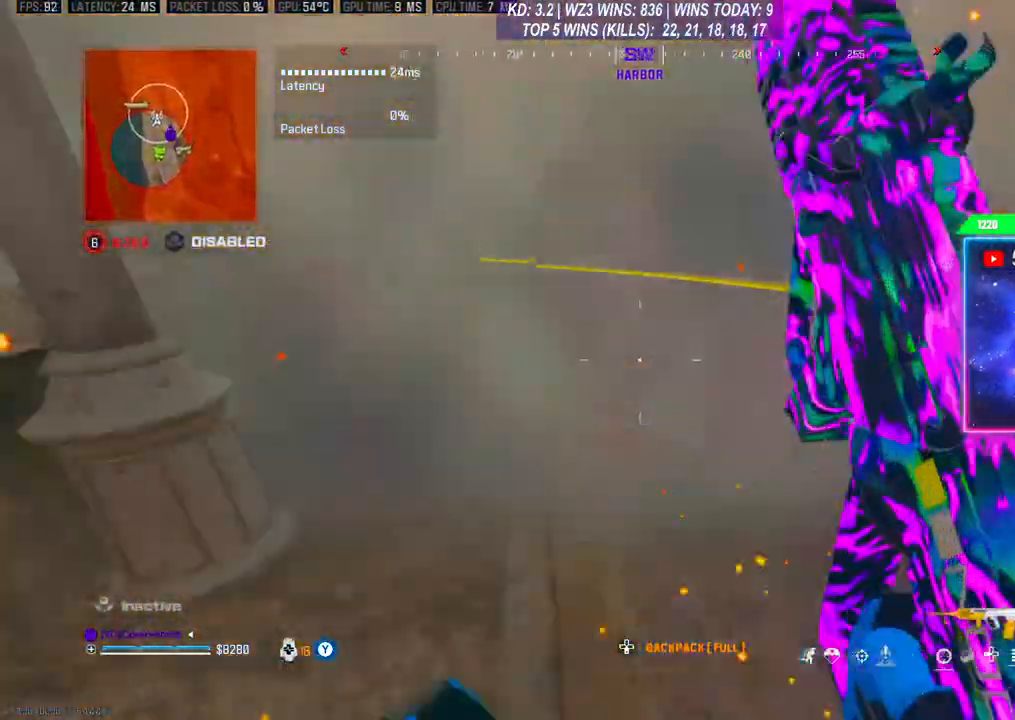
{"buttons": [], "left_stick": "up", "right_stick": "center", "events": [[100, "R3", "down"], [167, "R3", "up"], [267, "R3", "down"], [333, "R3", "up"]]}
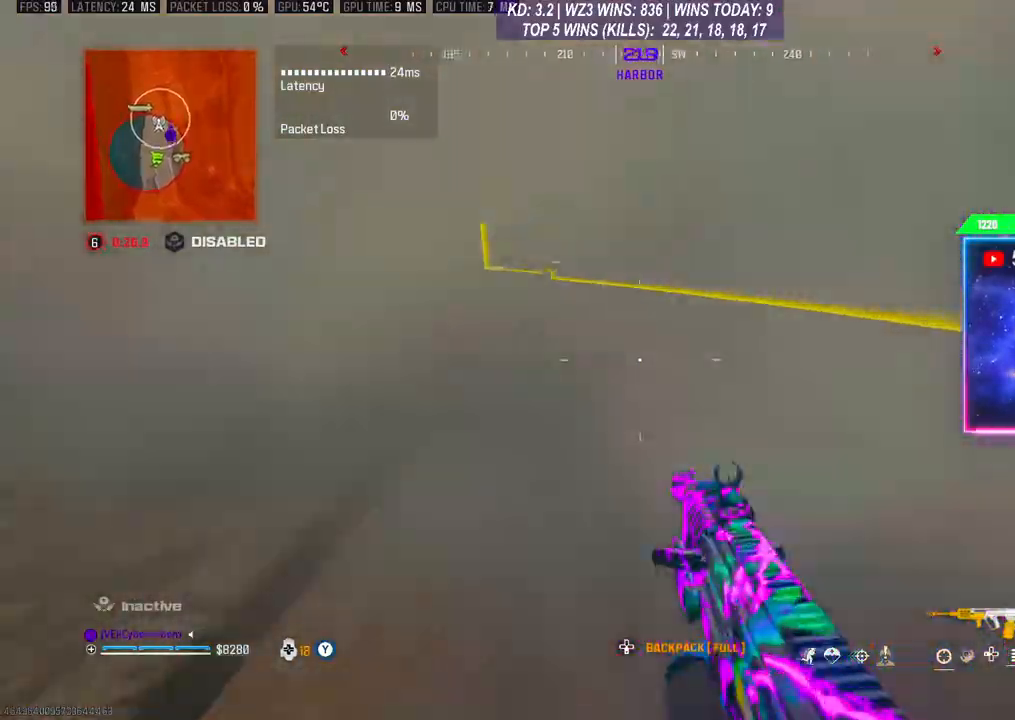
{"buttons": [], "left_stick": "up", "right_stick": "center", "events": []}
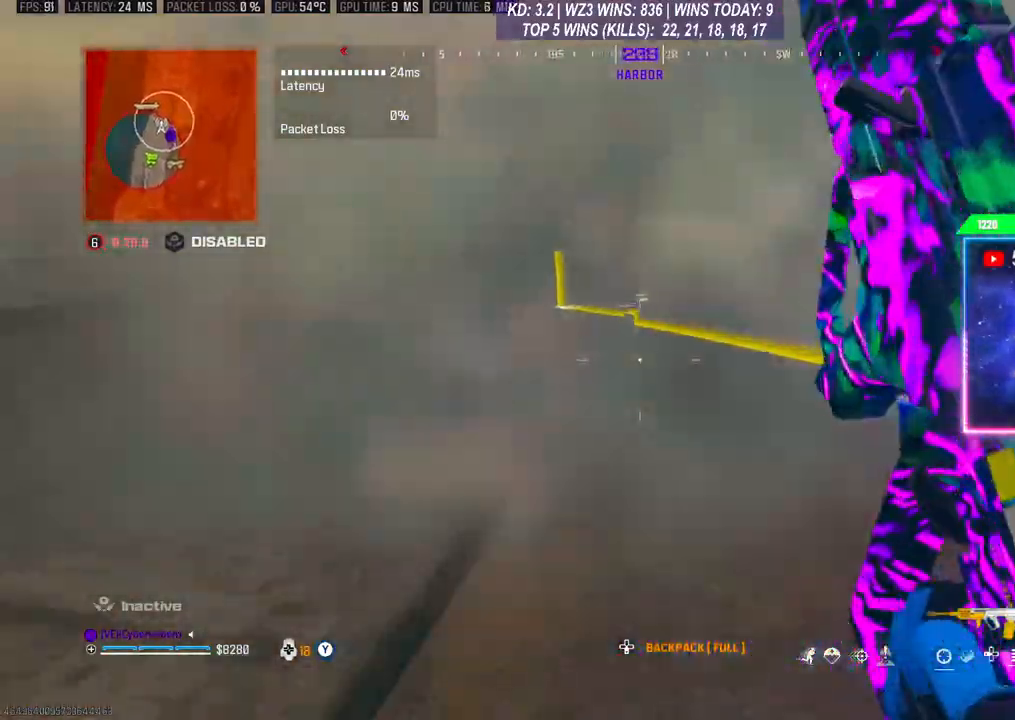
{"buttons": [], "left_stick": "center", "right_stick": "center", "events": [[467, "left_stick", "center"]]}